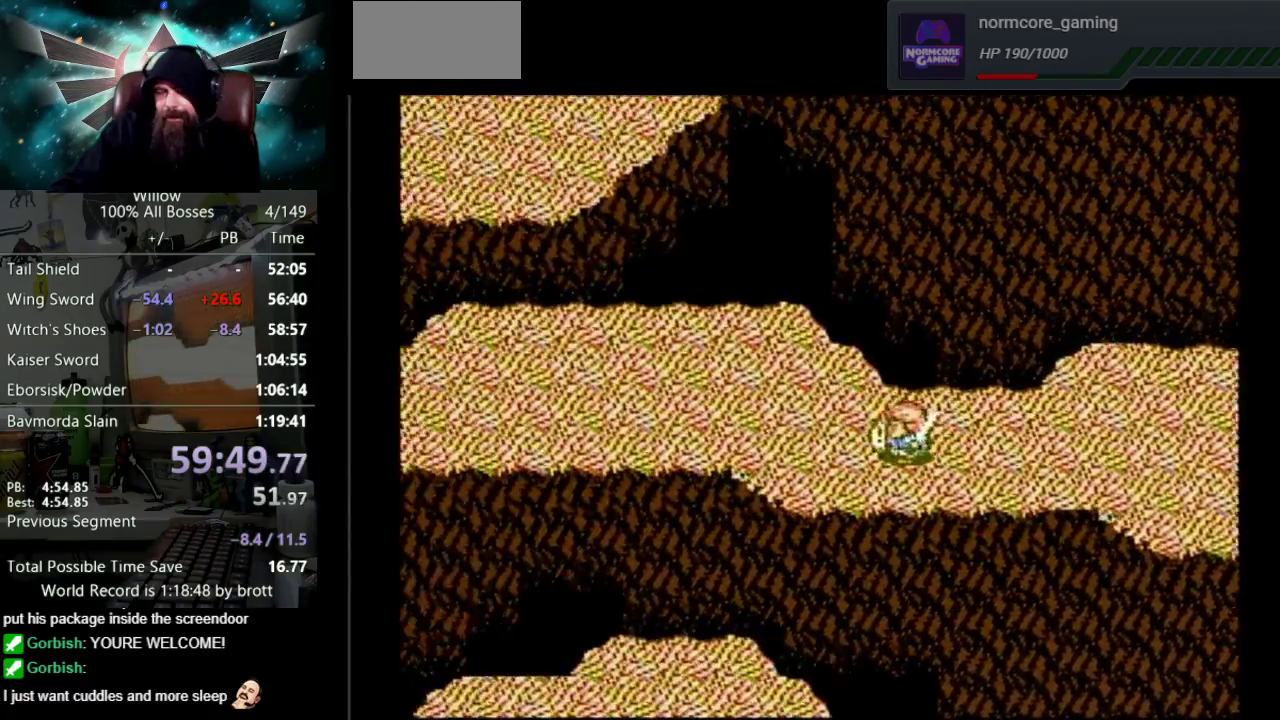
Gameplay with a controller (Nintendo layout); each line is a JSON object with the inputs held at the frame after it. "events" lists button and stick changes between this image and that frame as [ms after this image, input, new state], when the widget could be followed in between. Not read: L3 R3.
{"buttons": ["DPAD_LEFT"], "events": []}
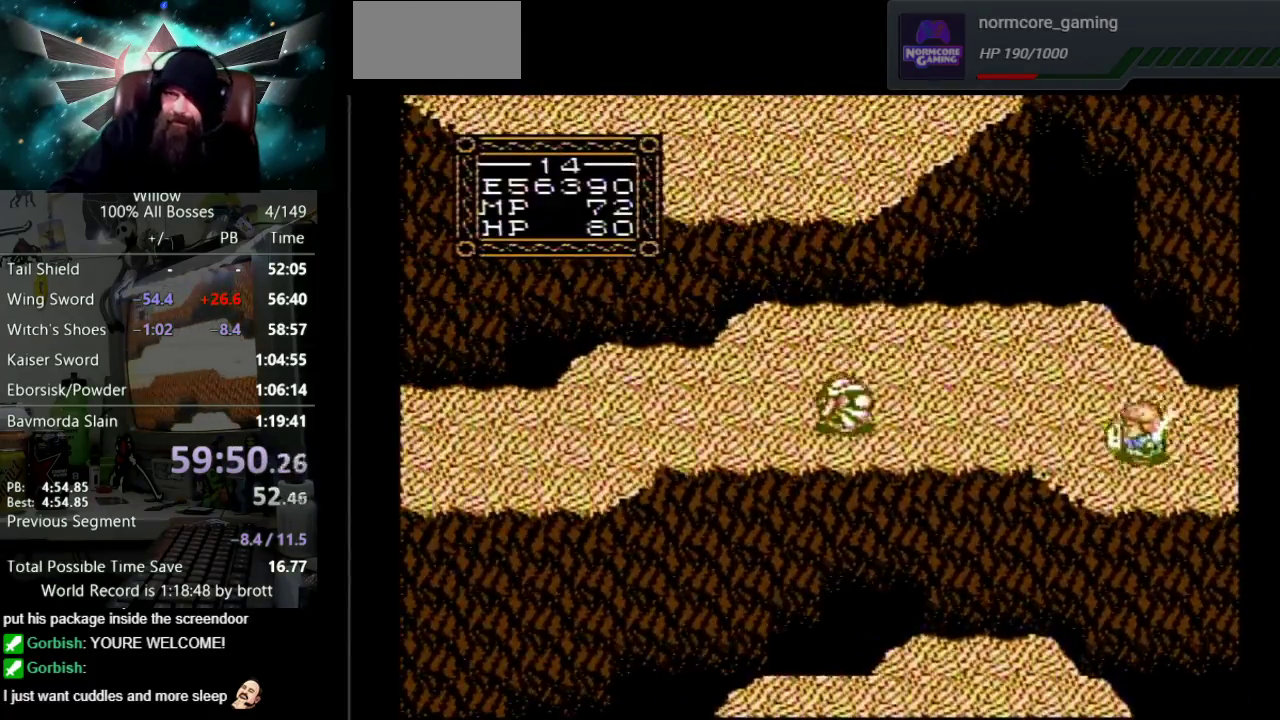
{"buttons": ["DPAD_LEFT"], "events": [[67, "DPAD_UP", "down"], [133, "DPAD_UP", "up"]]}
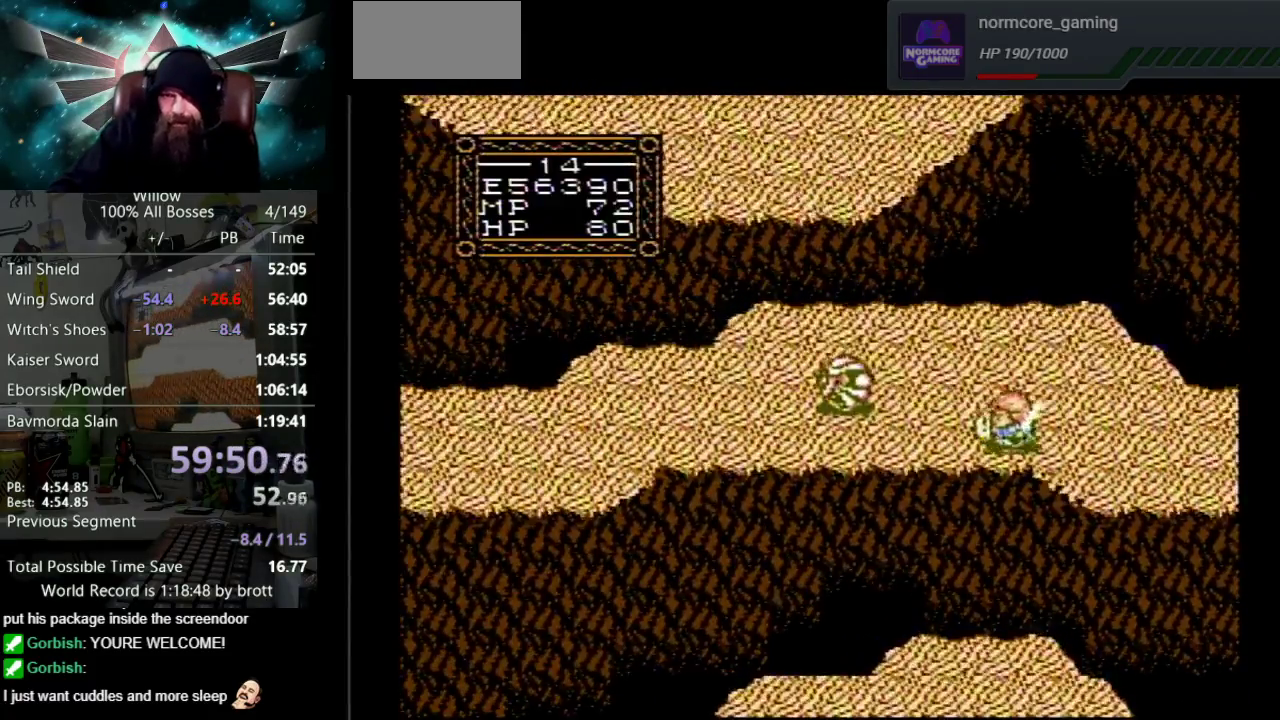
{"buttons": ["DPAD_LEFT"], "events": [[200, "DPAD_DOWN", "down"], [333, "DPAD_DOWN", "up"]]}
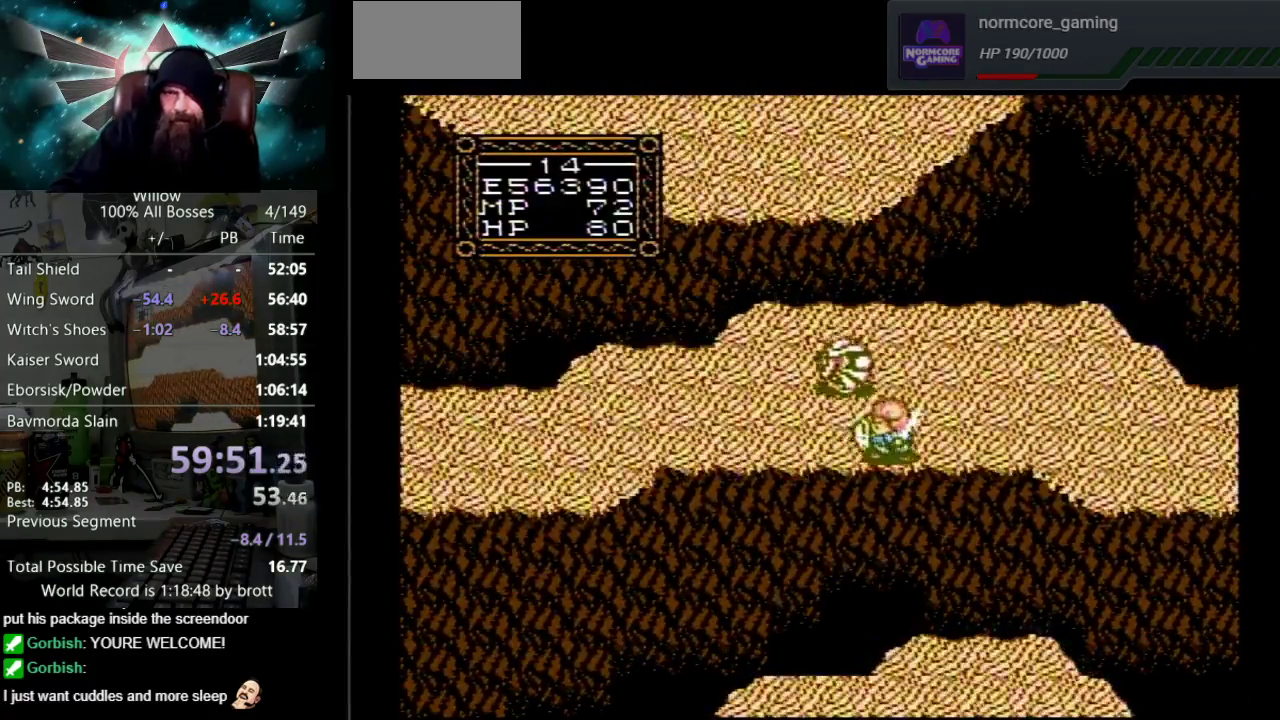
{"buttons": ["DPAD_LEFT"], "events": []}
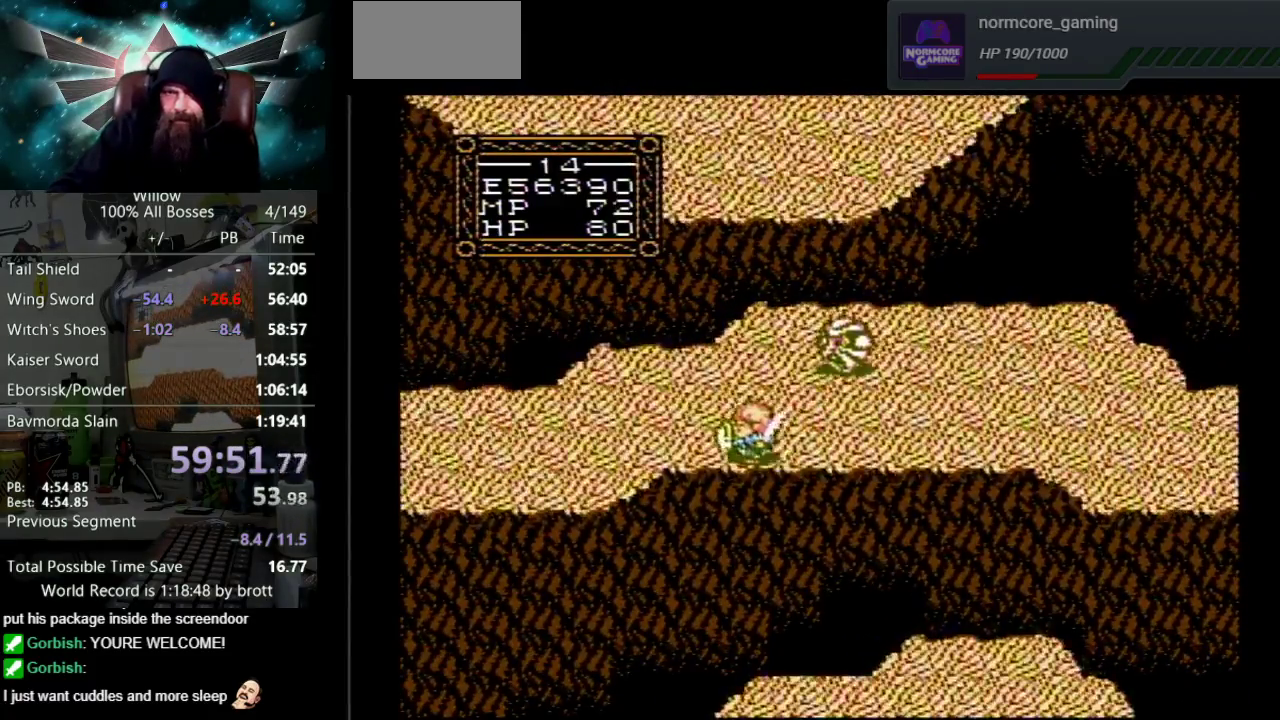
{"buttons": ["DPAD_LEFT"], "events": []}
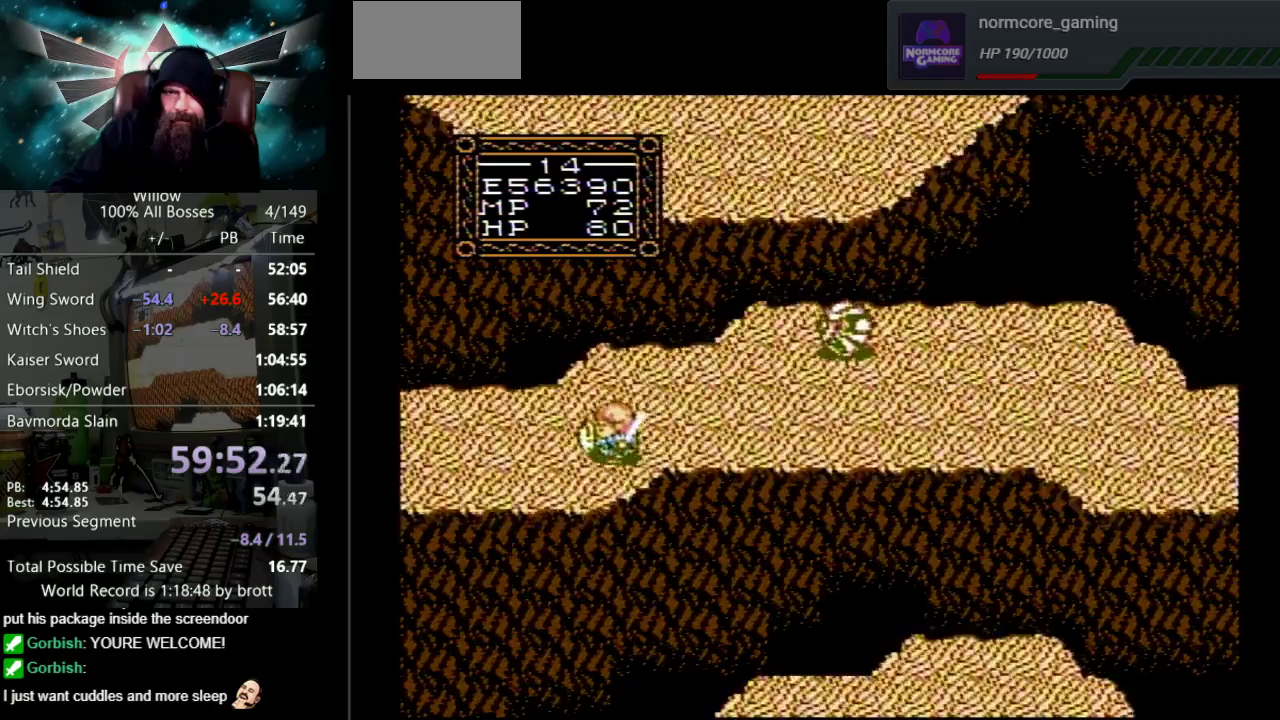
{"buttons": ["DPAD_LEFT"], "events": [[417, "DPAD_DOWN", "down"], [483, "DPAD_DOWN", "up"]]}
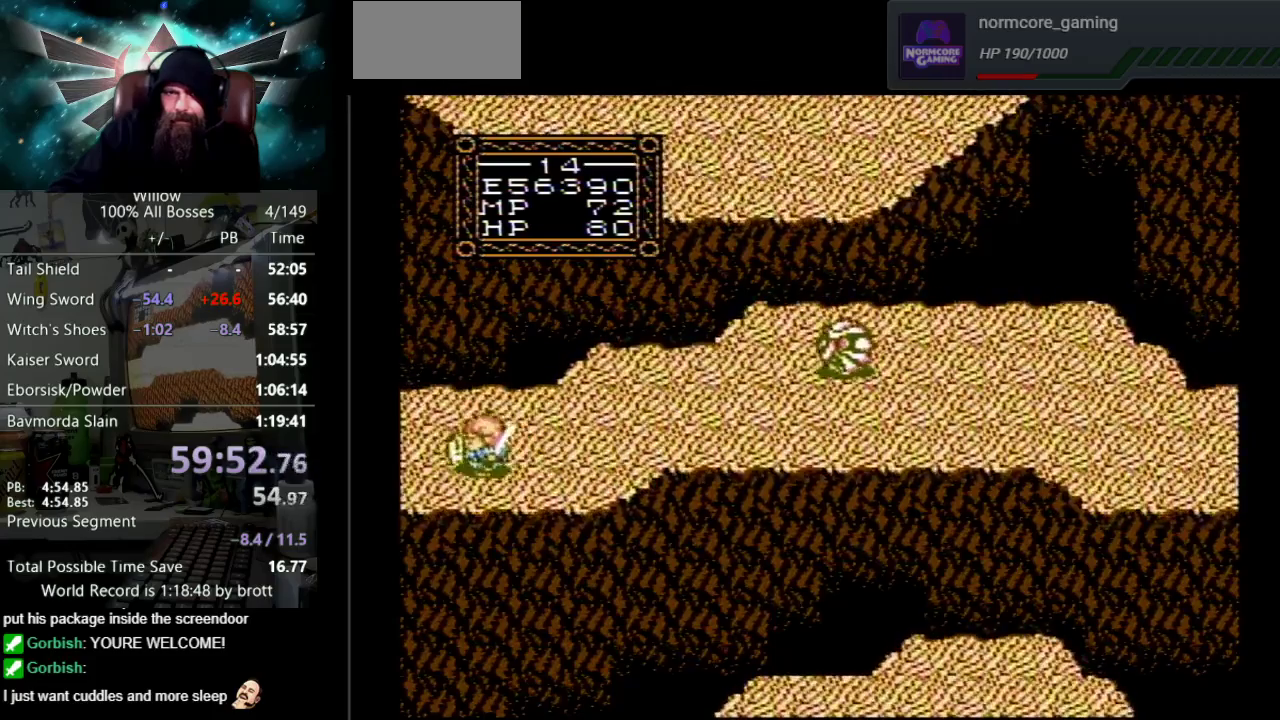
{"buttons": ["DPAD_LEFT"], "events": []}
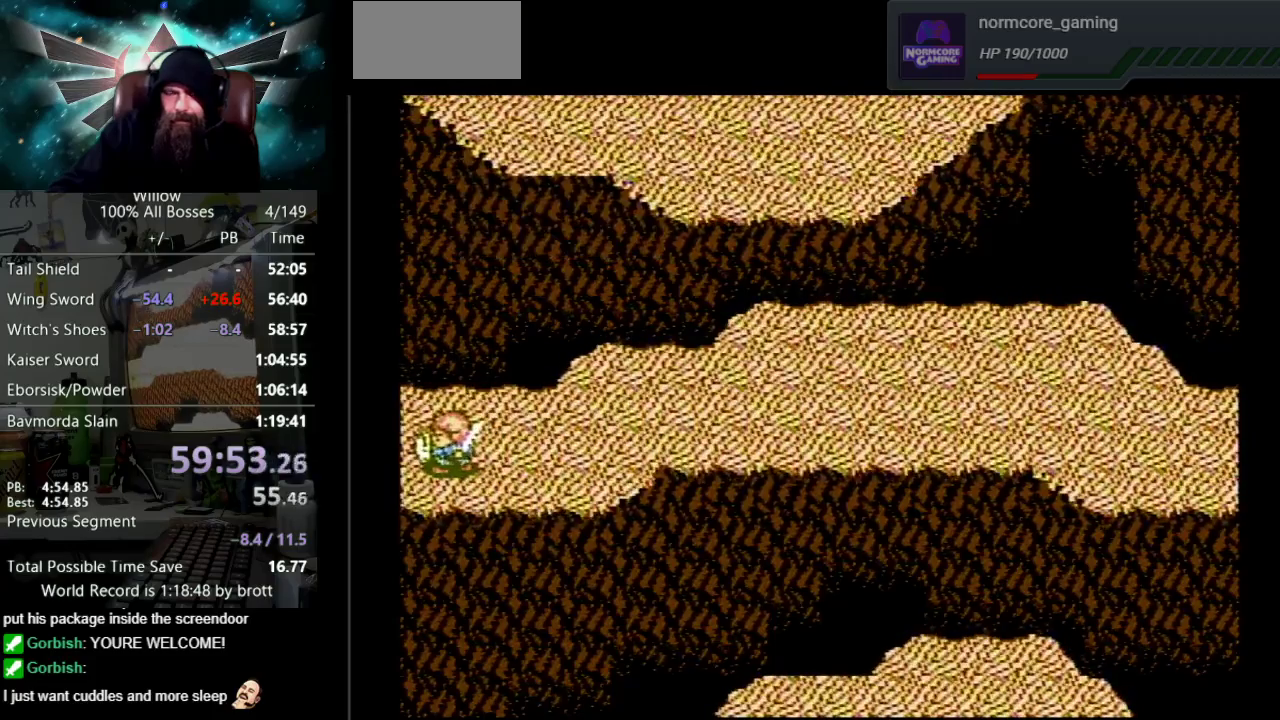
{"buttons": ["DPAD_LEFT"], "events": []}
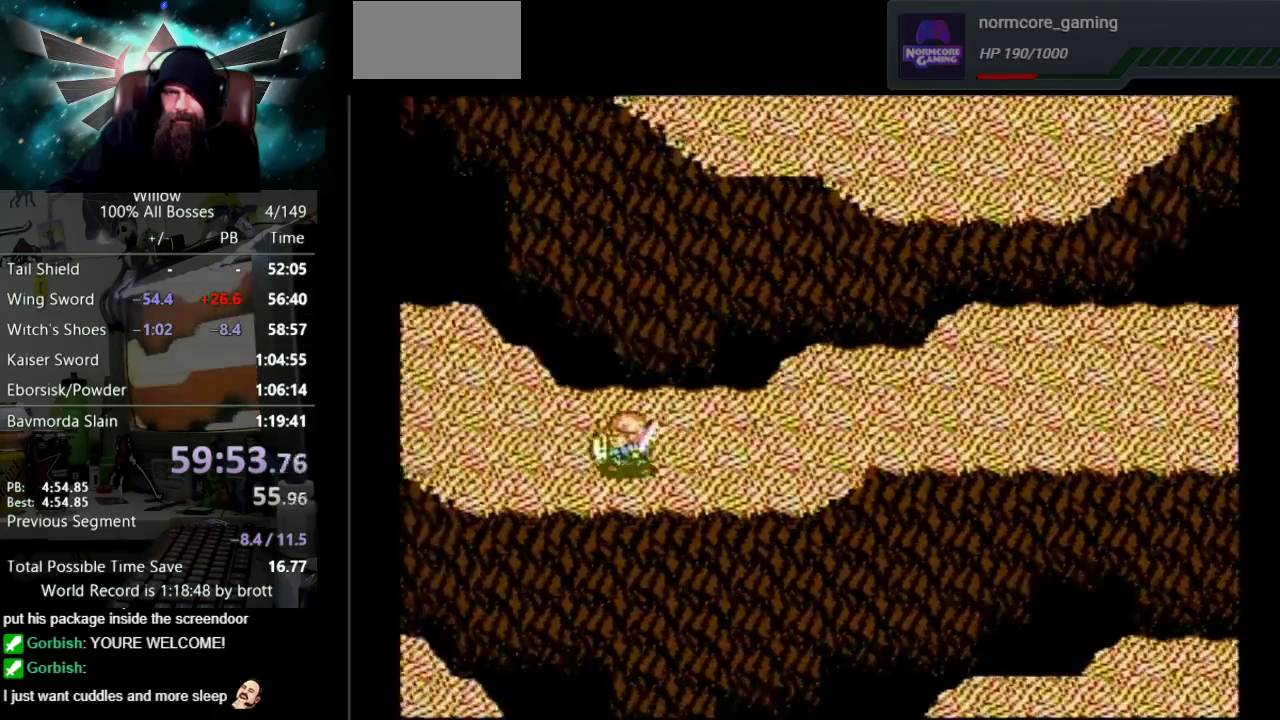
{"buttons": ["DPAD_LEFT"], "events": []}
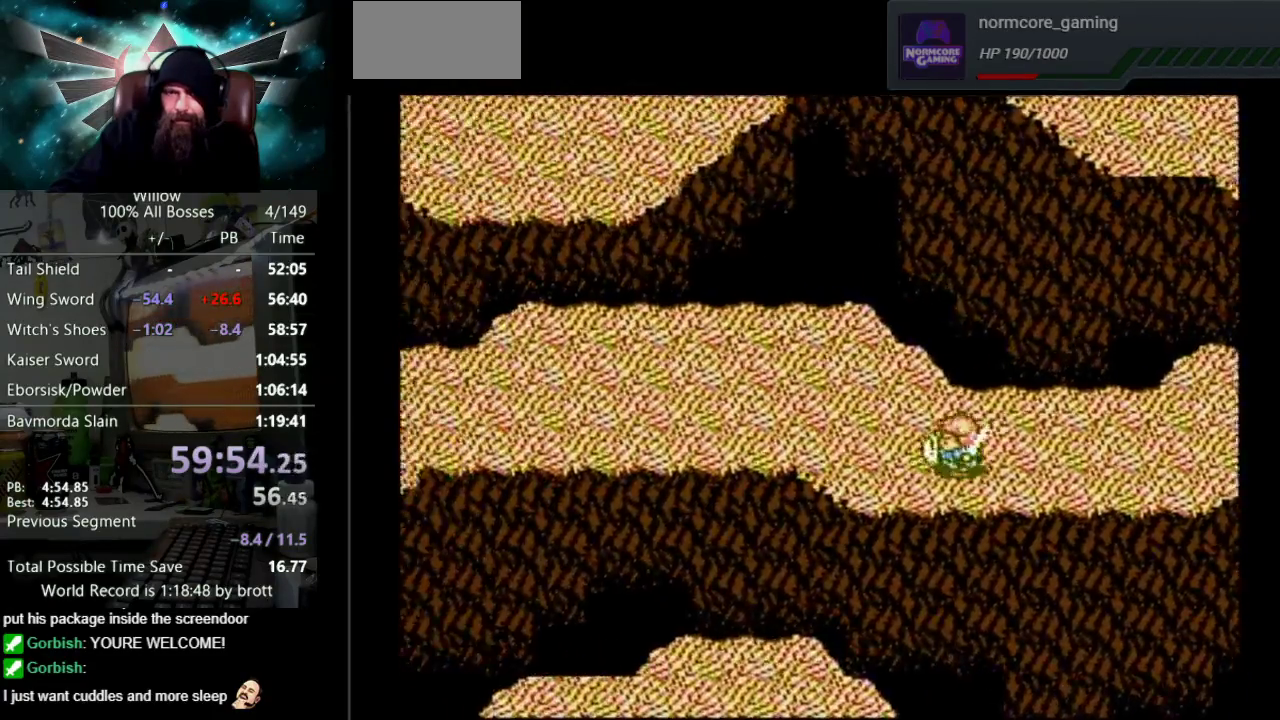
{"buttons": ["DPAD_LEFT"], "events": []}
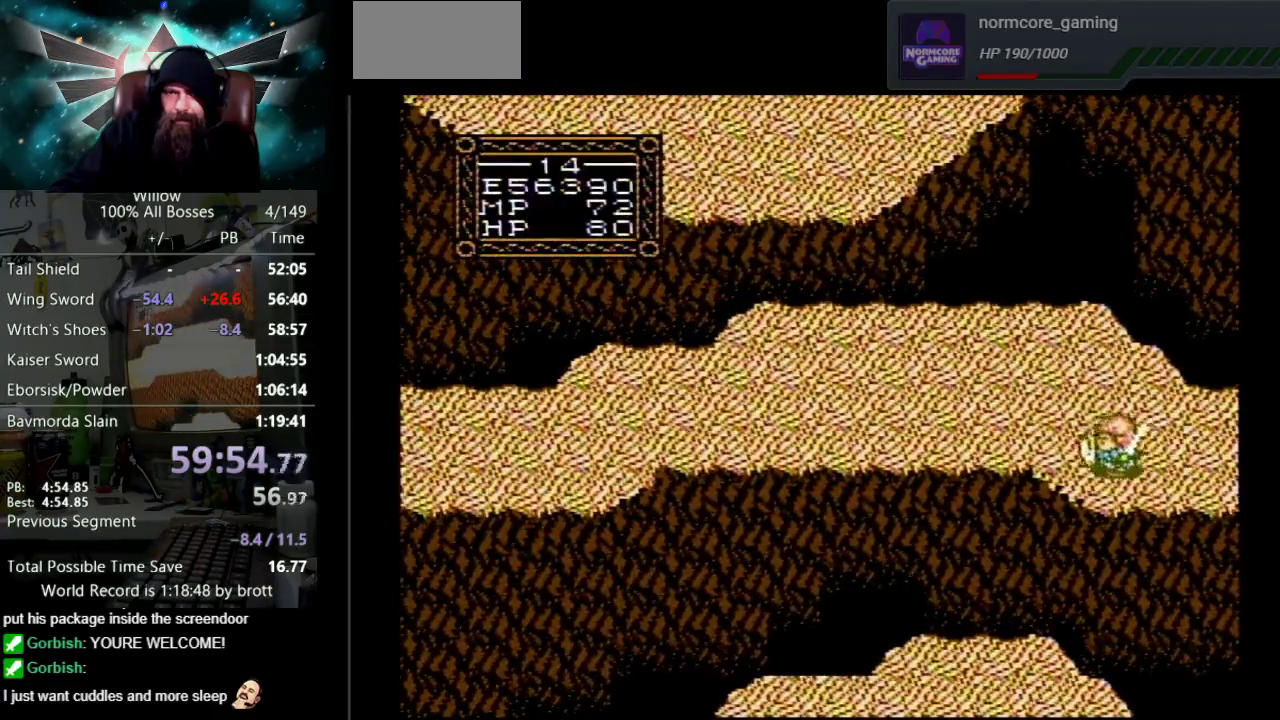
{"buttons": ["DPAD_LEFT"], "events": [[50, "DPAD_UP", "down"], [167, "DPAD_UP", "up"]]}
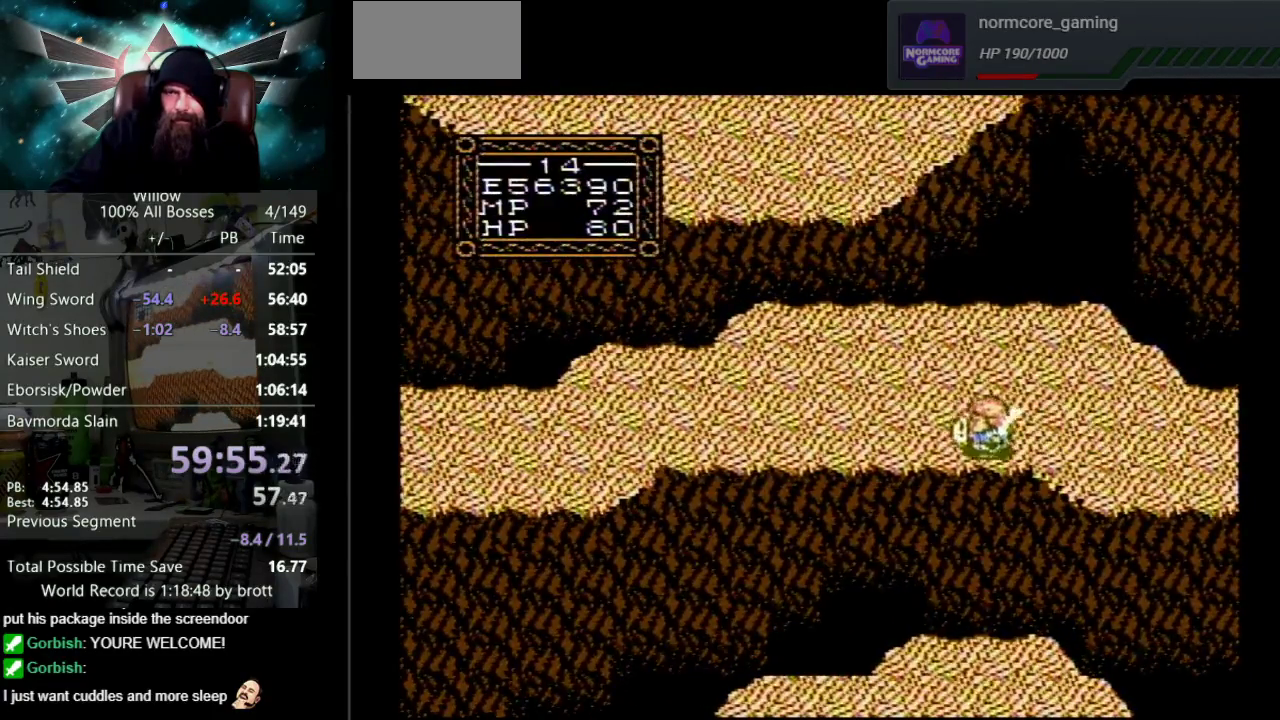
{"buttons": ["DPAD_LEFT"], "events": []}
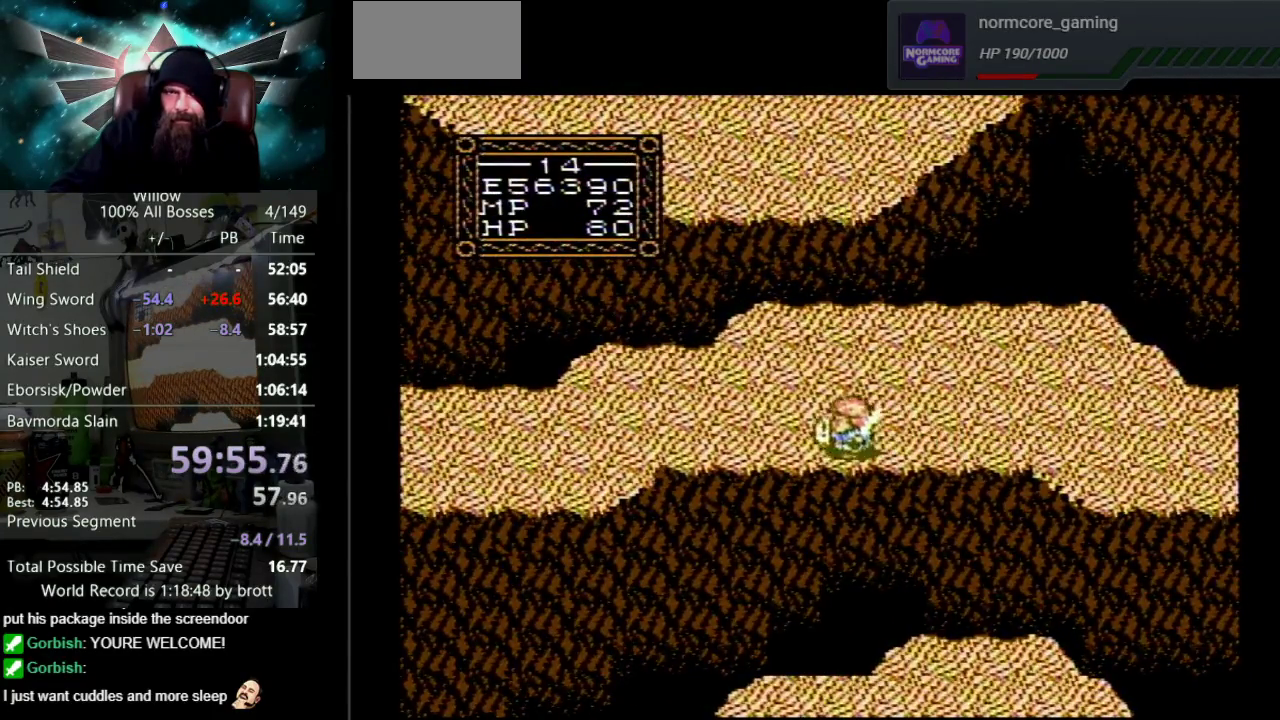
{"buttons": ["DPAD_LEFT"], "events": []}
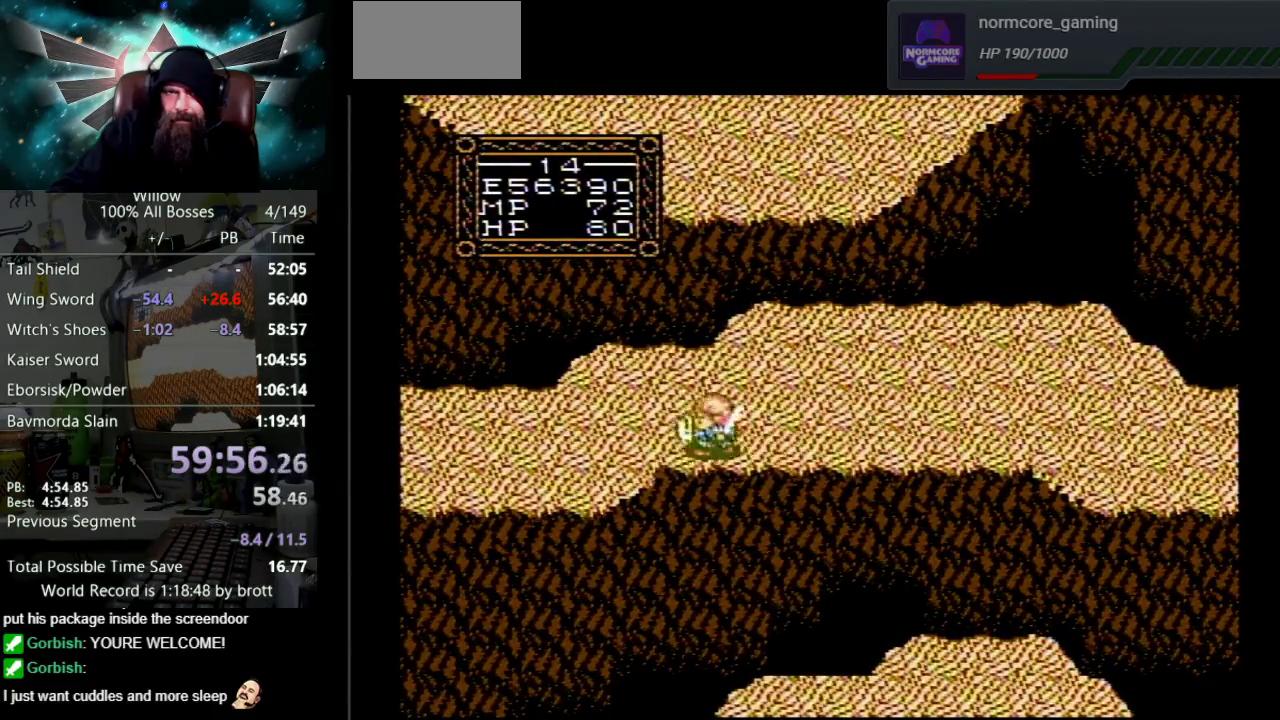
{"buttons": ["DPAD_LEFT"], "events": []}
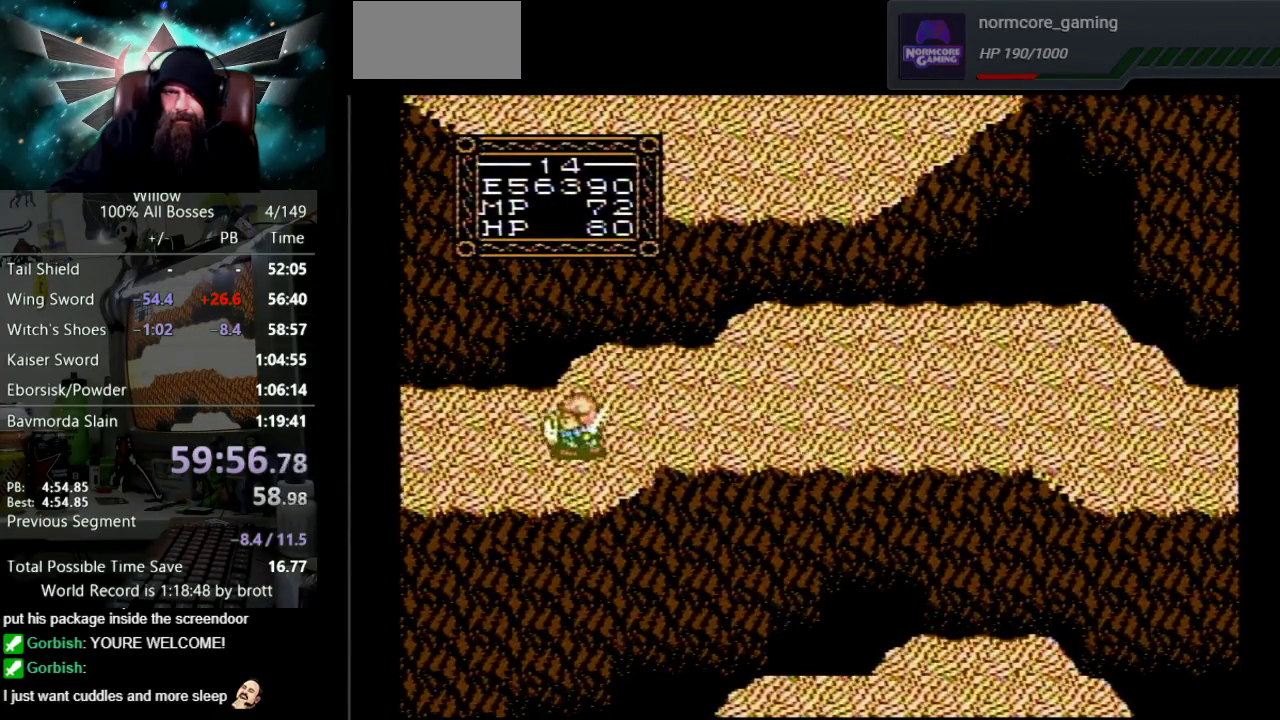
{"buttons": ["DPAD_LEFT"], "events": []}
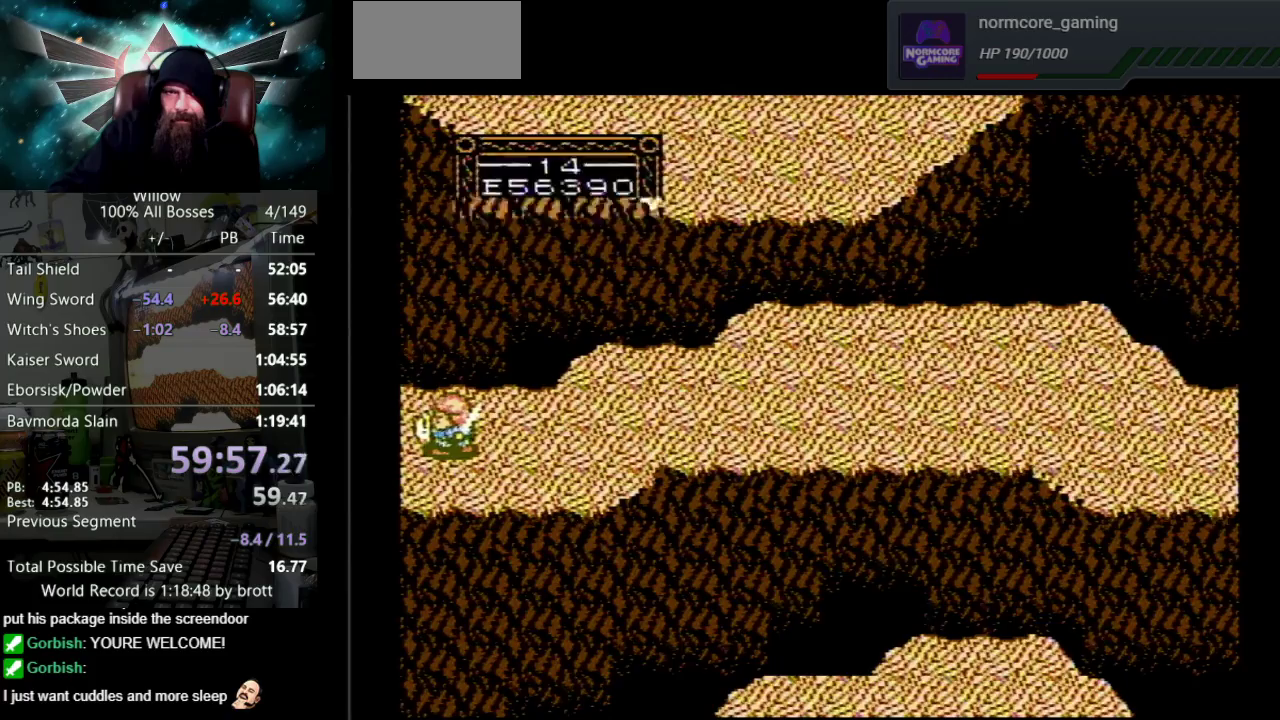
{"buttons": [], "events": [[283, "DPAD_LEFT", "up"]]}
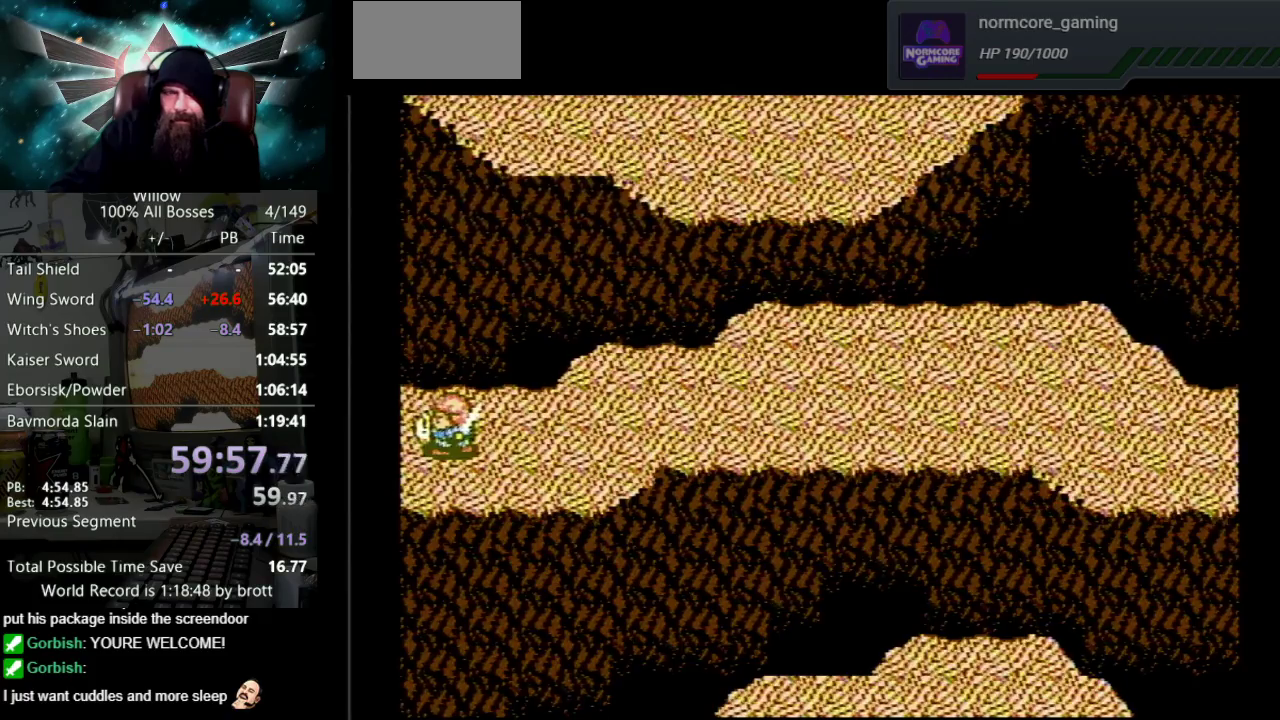
{"buttons": ["DPAD_LEFT"], "events": [[17, "DPAD_LEFT", "down"]]}
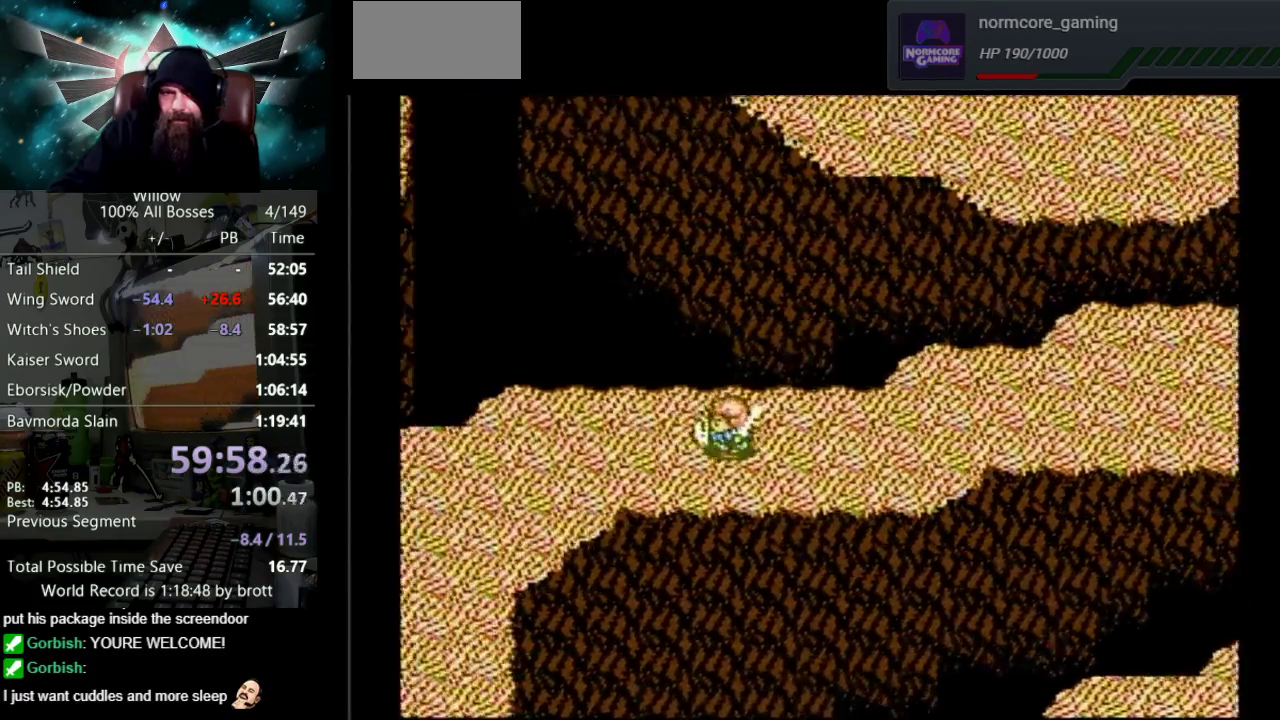
{"buttons": ["DPAD_DOWN", "DPAD_LEFT"], "events": [[233, "DPAD_DOWN", "down"]]}
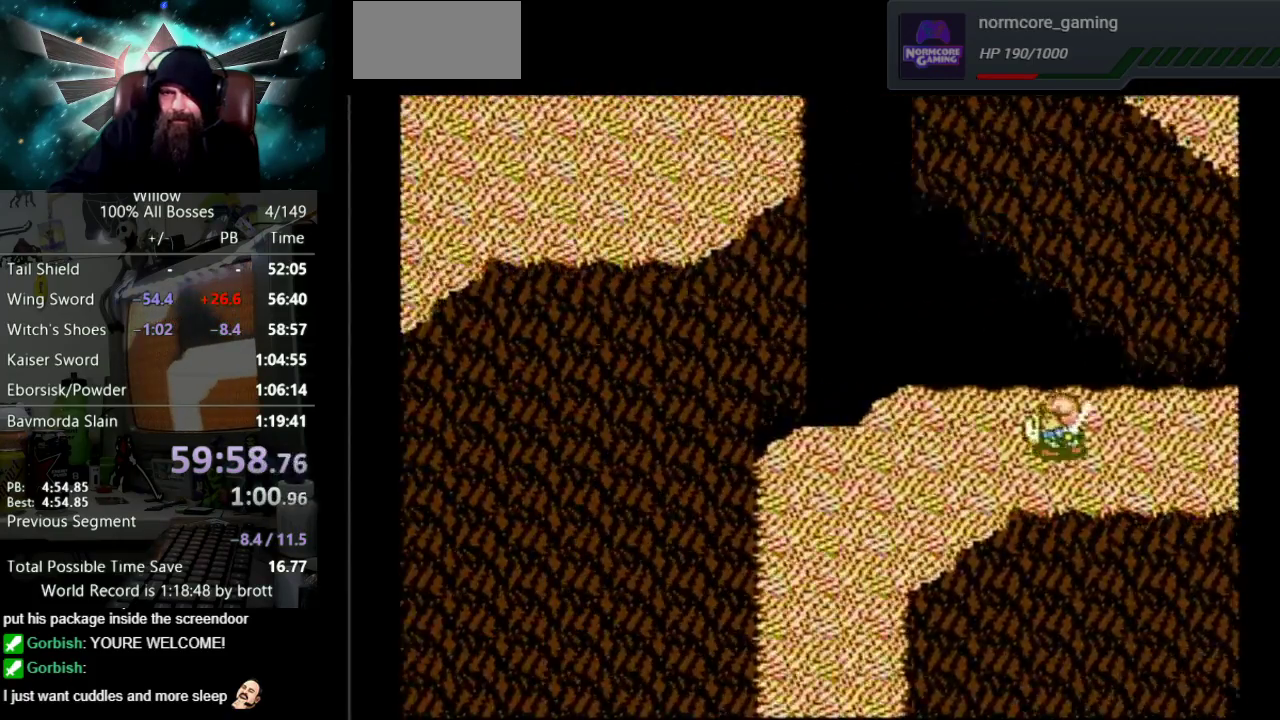
{"buttons": ["DPAD_DOWN", "DPAD_LEFT"], "events": []}
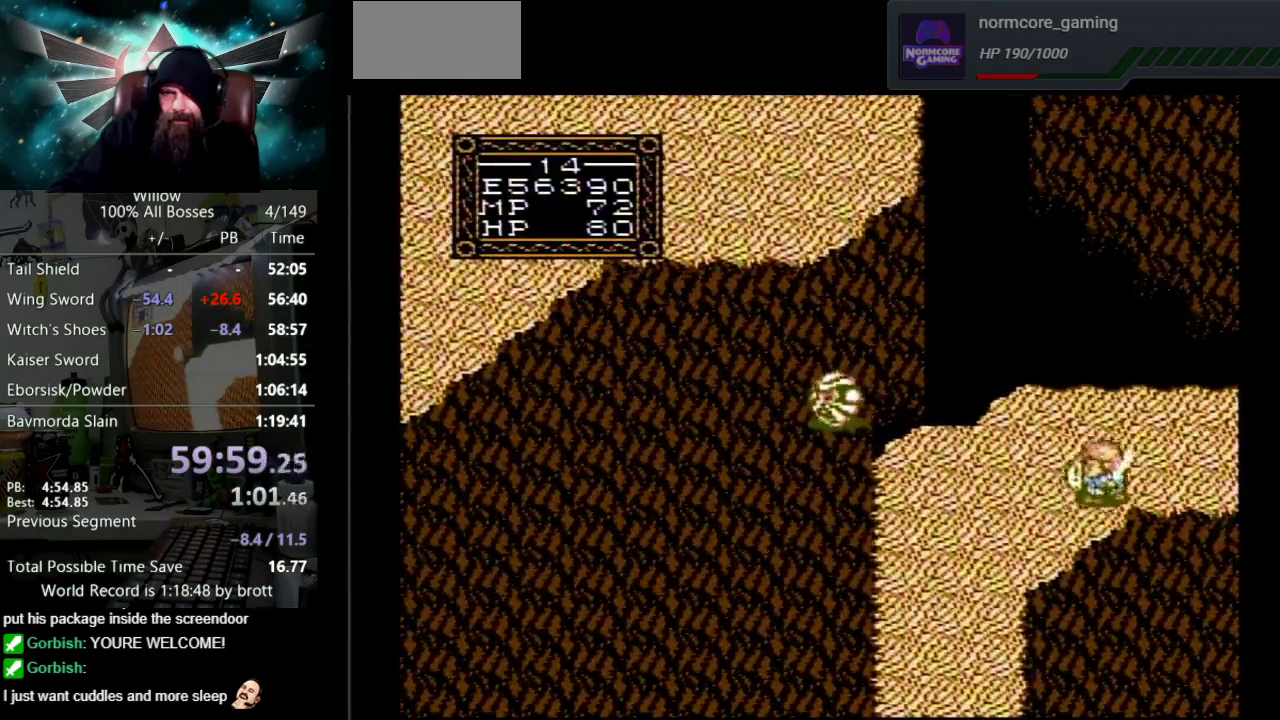
{"buttons": ["DPAD_DOWN", "DPAD_LEFT"], "events": []}
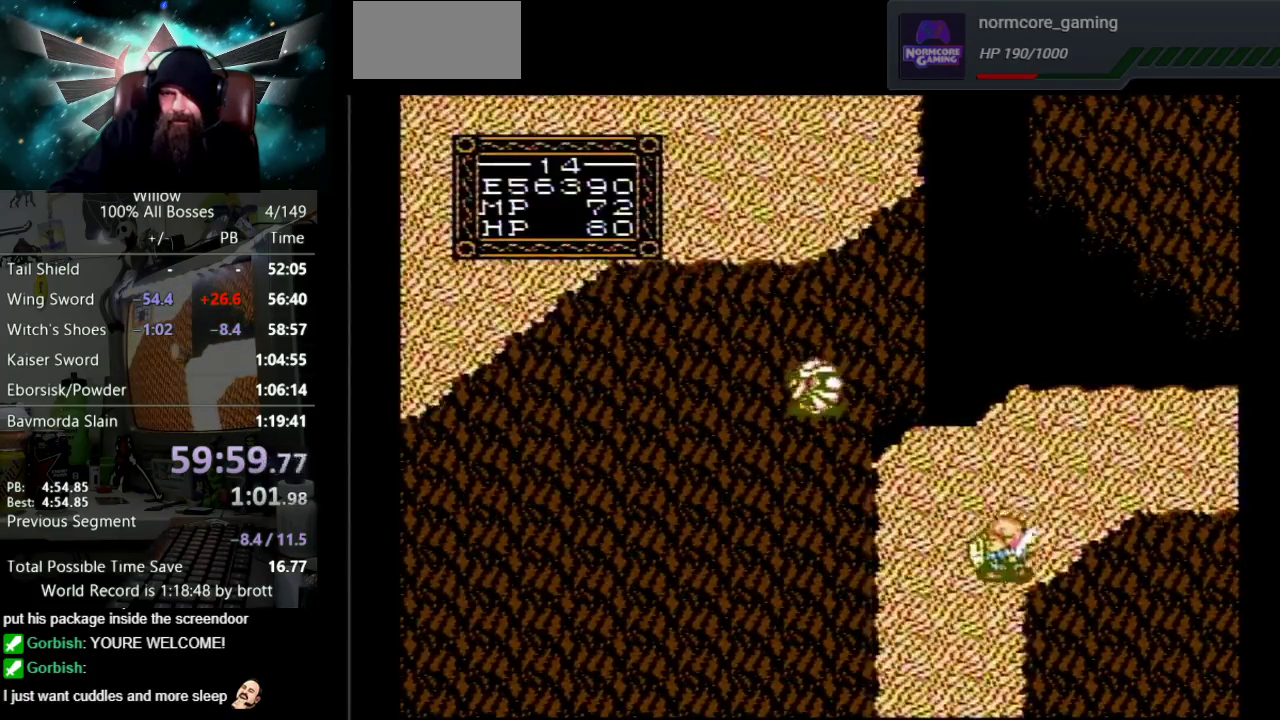
{"buttons": ["DPAD_DOWN"], "events": [[150, "DPAD_LEFT", "up"]]}
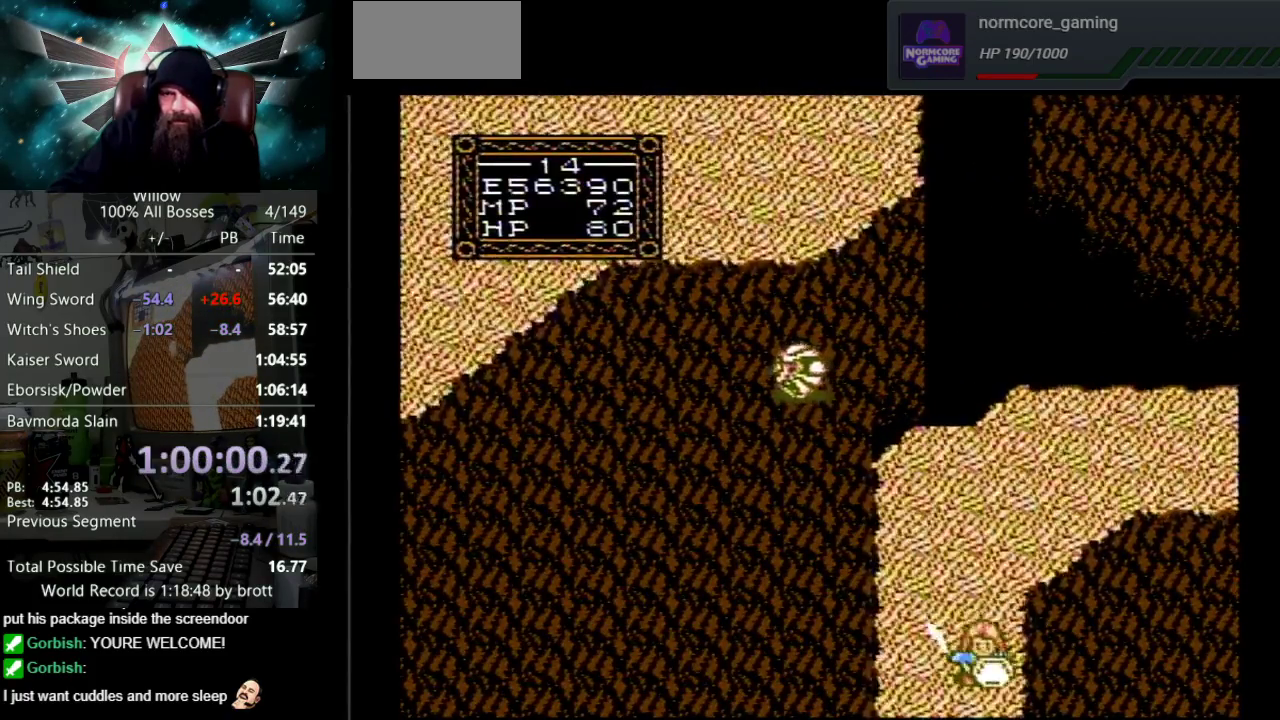
{"buttons": ["DPAD_DOWN"], "events": [[250, "DPAD_DOWN", "up"], [500, "DPAD_DOWN", "down"]]}
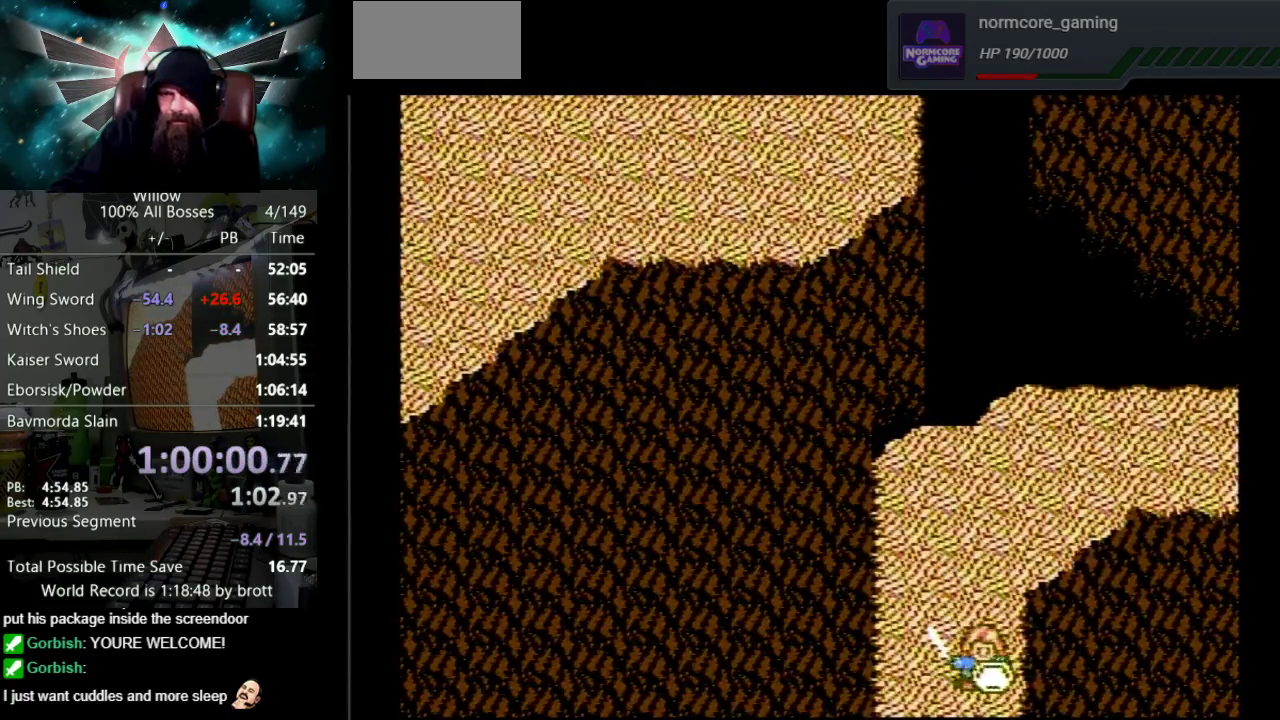
{"buttons": ["DPAD_DOWN"], "events": [[183, "DPAD_DOWN", "up"], [283, "DPAD_DOWN", "down"]]}
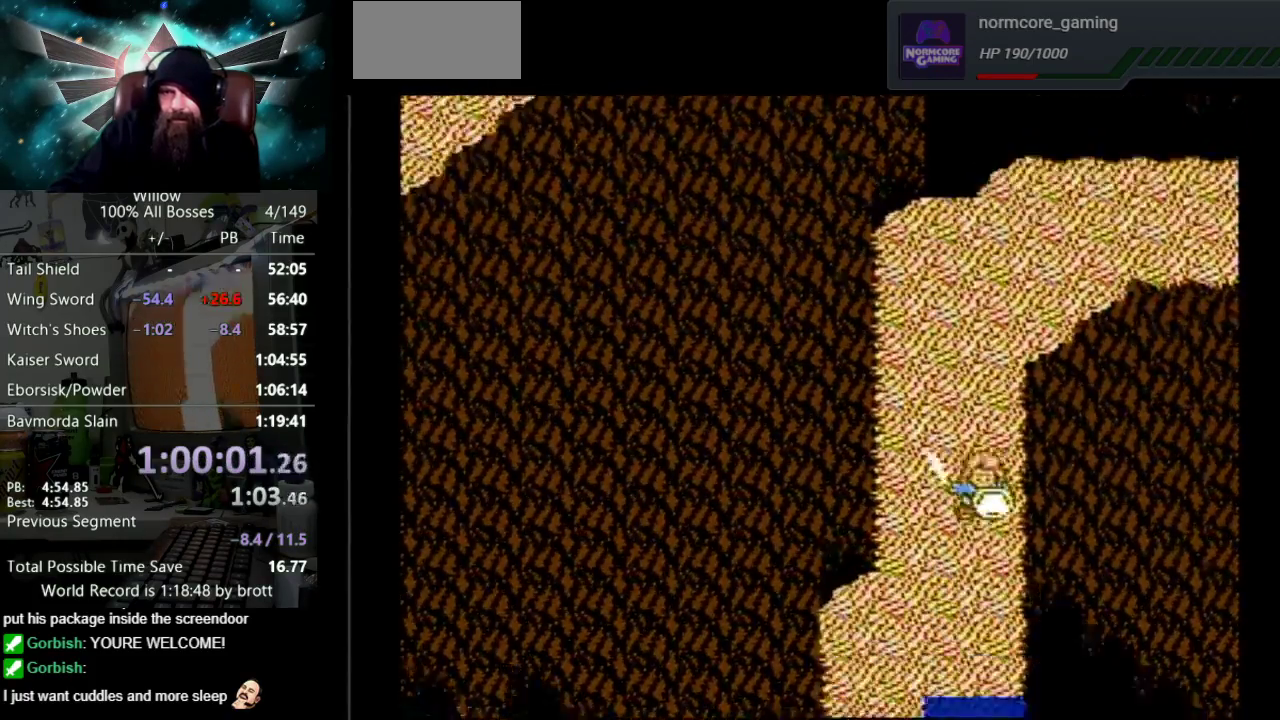
{"buttons": ["DPAD_DOWN"], "events": []}
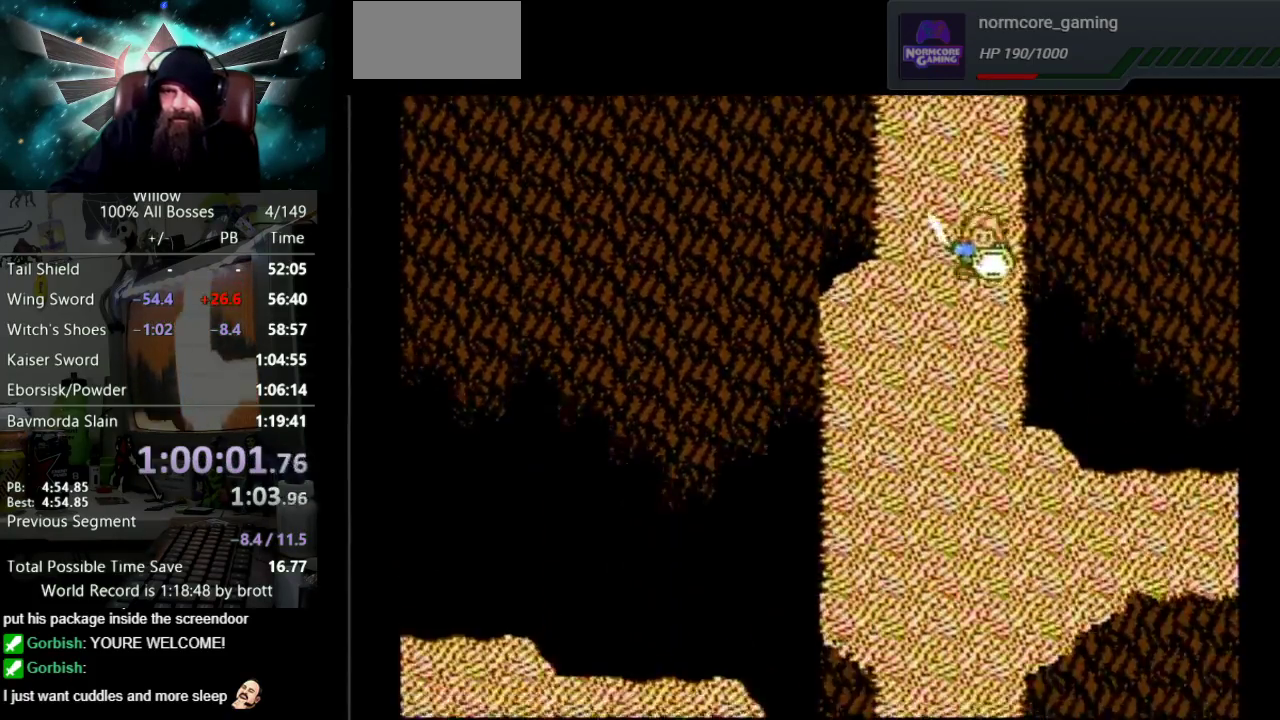
{"buttons": ["DPAD_DOWN"], "events": []}
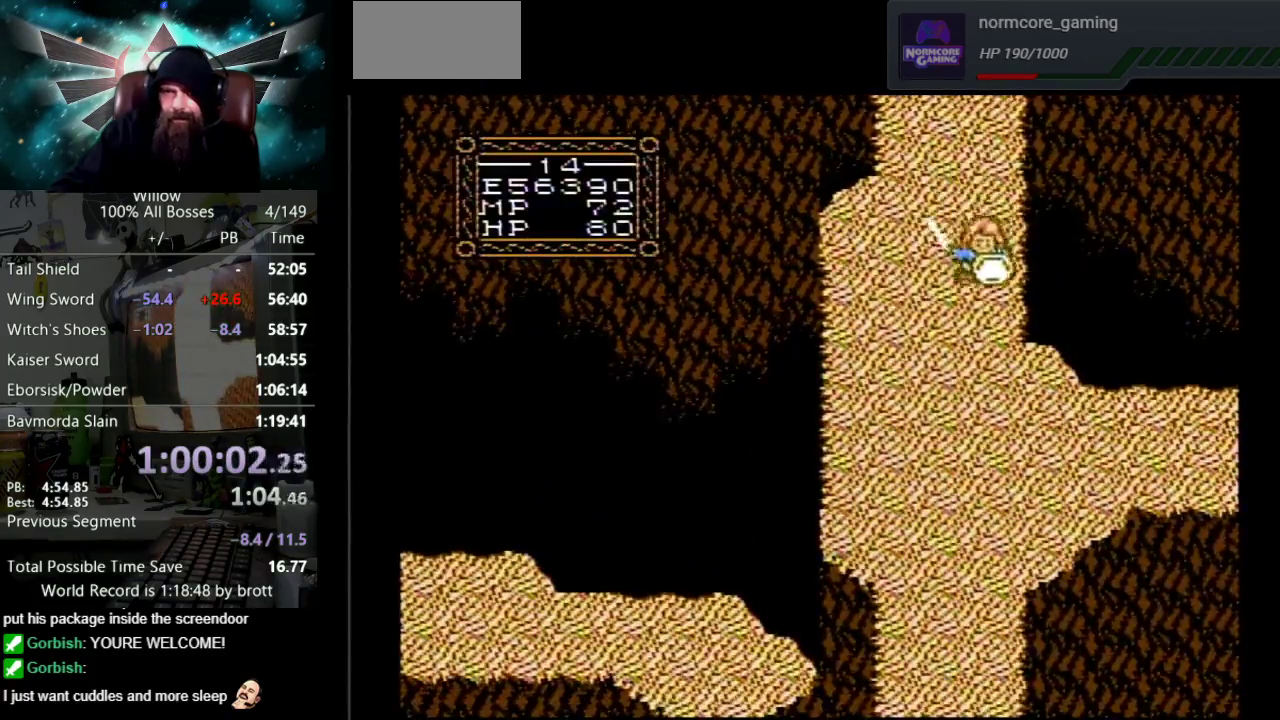
{"buttons": ["DPAD_DOWN", "DPAD_RIGHT"], "events": [[500, "DPAD_RIGHT", "down"]]}
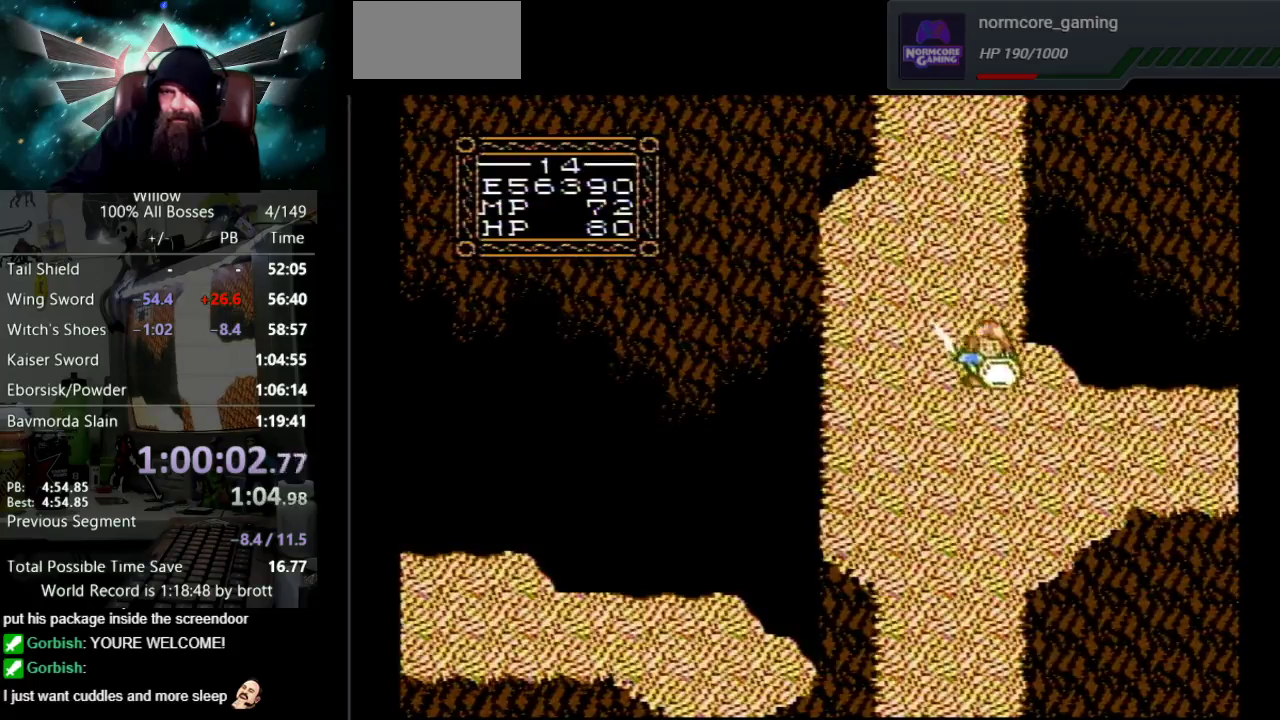
{"buttons": ["DPAD_DOWN", "DPAD_RIGHT"], "events": []}
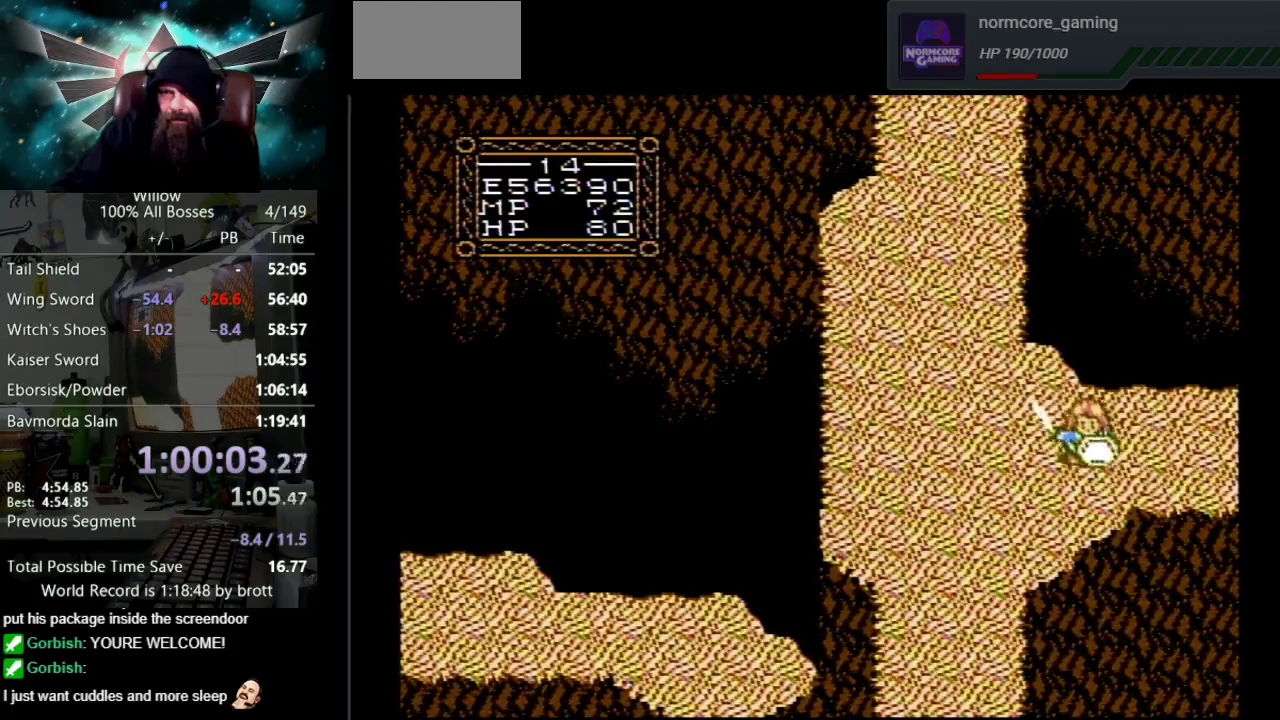
{"buttons": ["DPAD_RIGHT"], "events": [[100, "DPAD_DOWN", "up"]]}
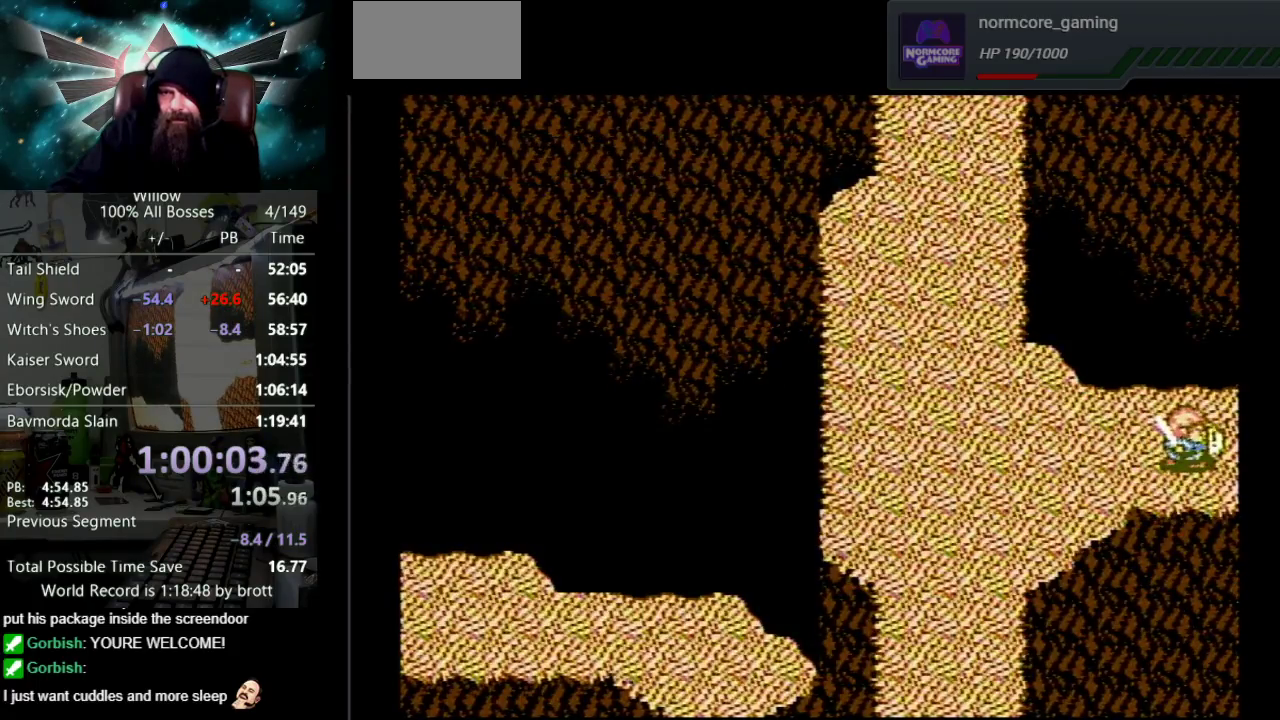
{"buttons": [], "events": [[300, "DPAD_RIGHT", "up"]]}
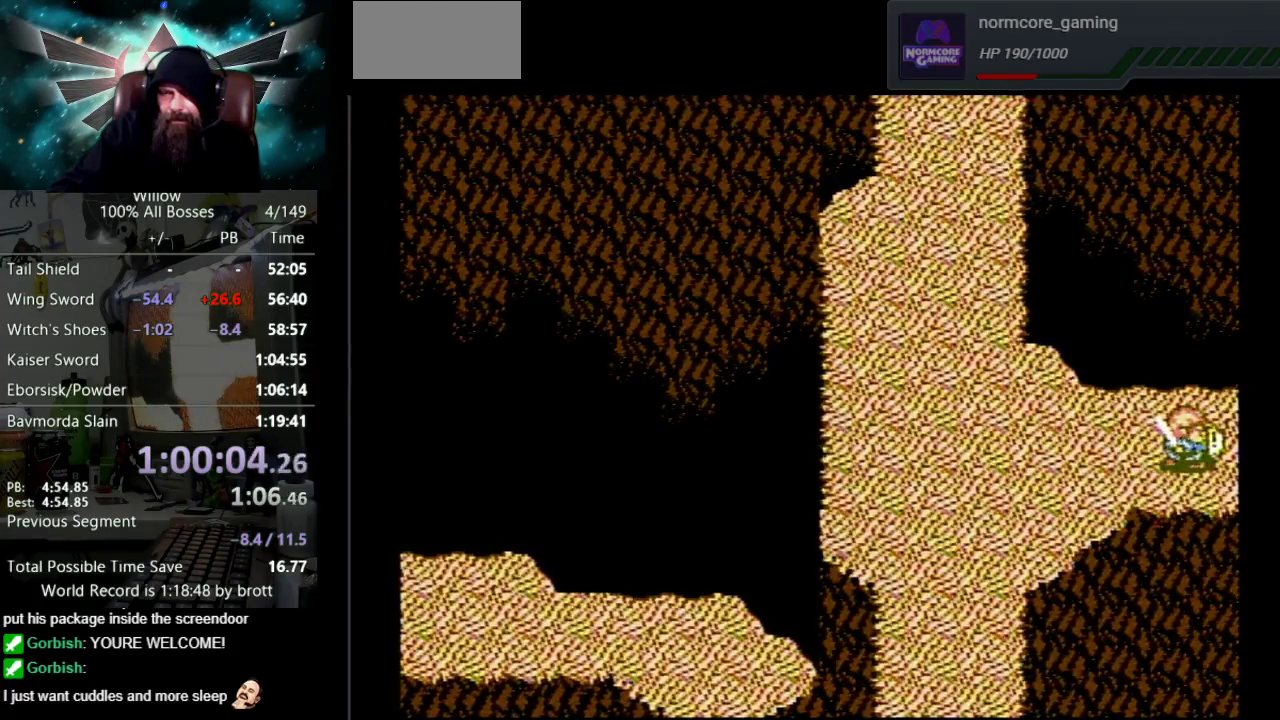
{"buttons": ["DPAD_RIGHT"], "events": [[67, "DPAD_RIGHT", "down"]]}
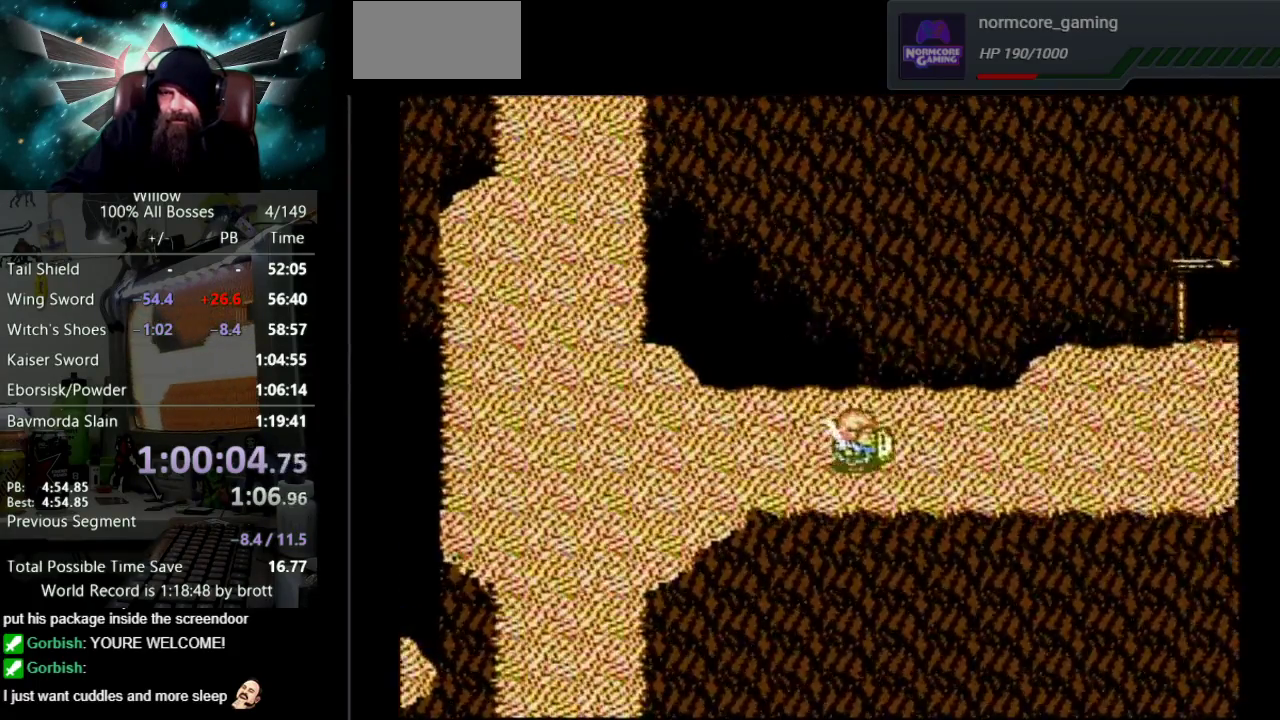
{"buttons": ["DPAD_RIGHT"], "events": []}